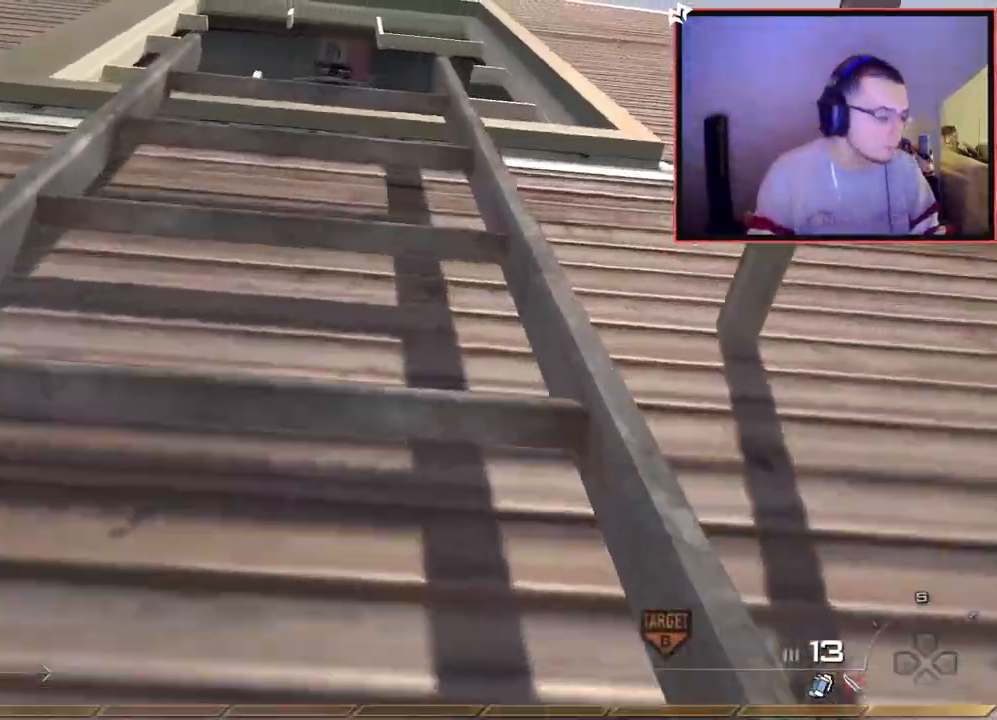
Gameplay with a controller (PlayStation layout); each line is a JSON object with the inputs held at the frame after it. "events" lists button and stick changes between this image and that frame as [ms after this image, input, new state], when the widget could be followed in between.
{"buttons": [], "left_stick": "up", "right_stick": "center", "events": []}
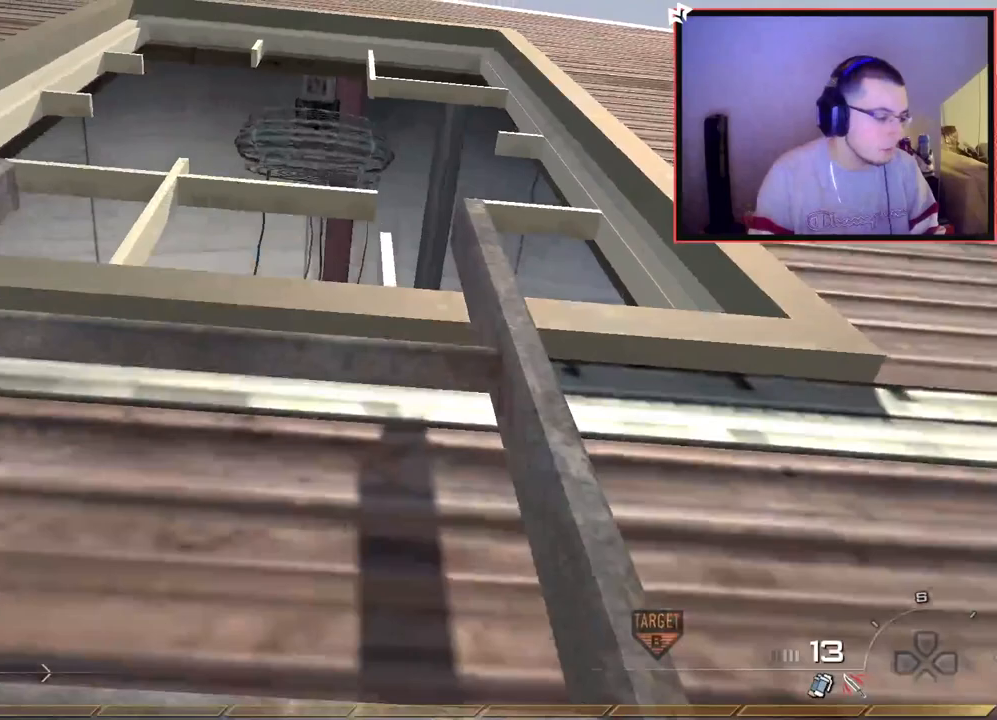
{"buttons": [], "left_stick": "center", "right_stick": "center", "events": [[333, "left_stick", "center"]]}
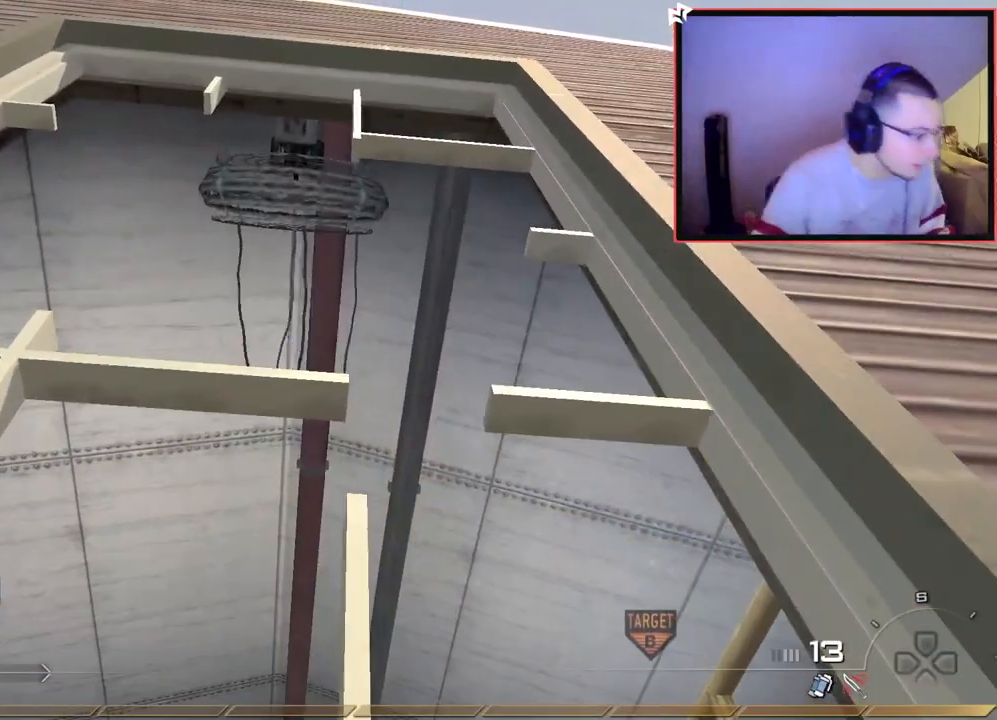
{"buttons": [], "left_stick": "center", "right_stick": "center", "events": []}
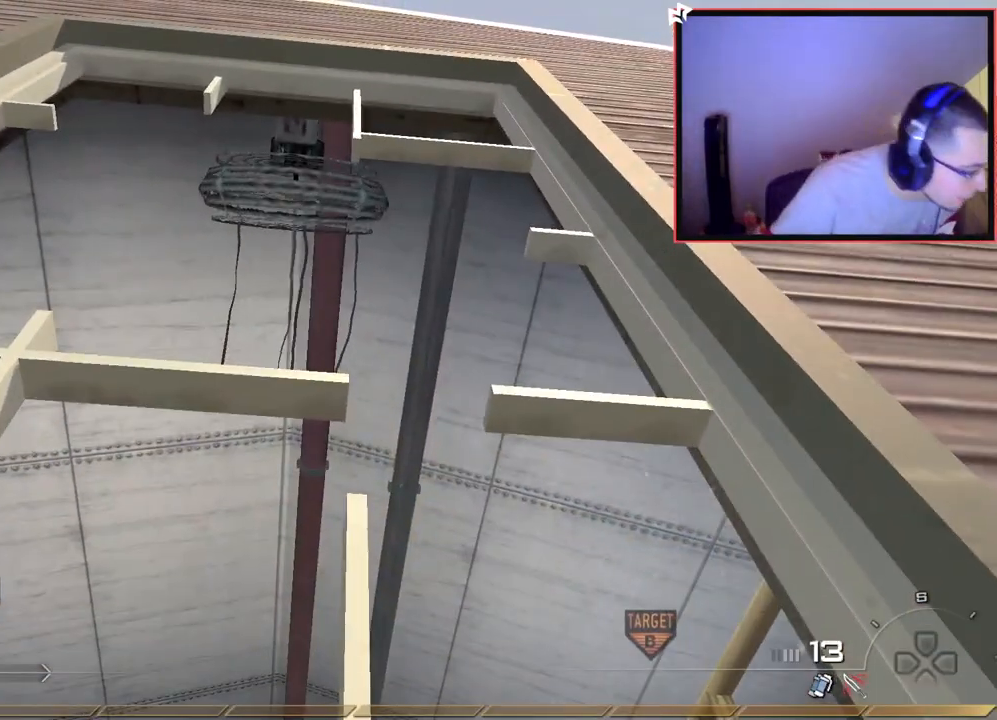
{"buttons": [], "left_stick": "center", "right_stick": "center", "events": []}
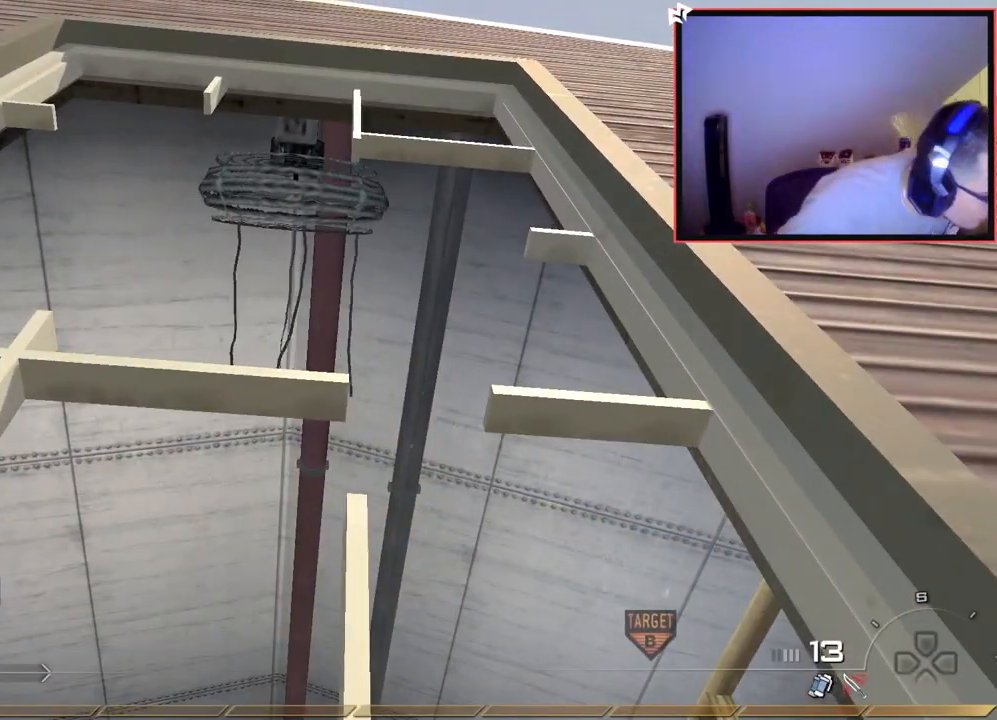
{"buttons": [], "left_stick": "center", "right_stick": "center", "events": []}
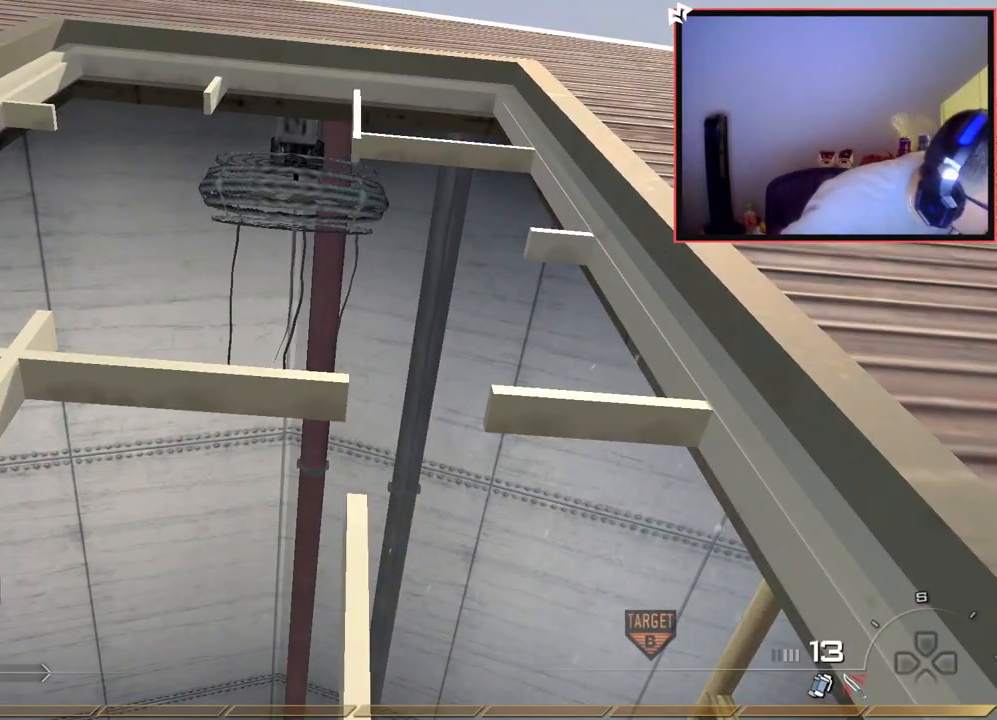
{"buttons": [], "left_stick": "center", "right_stick": "center", "events": []}
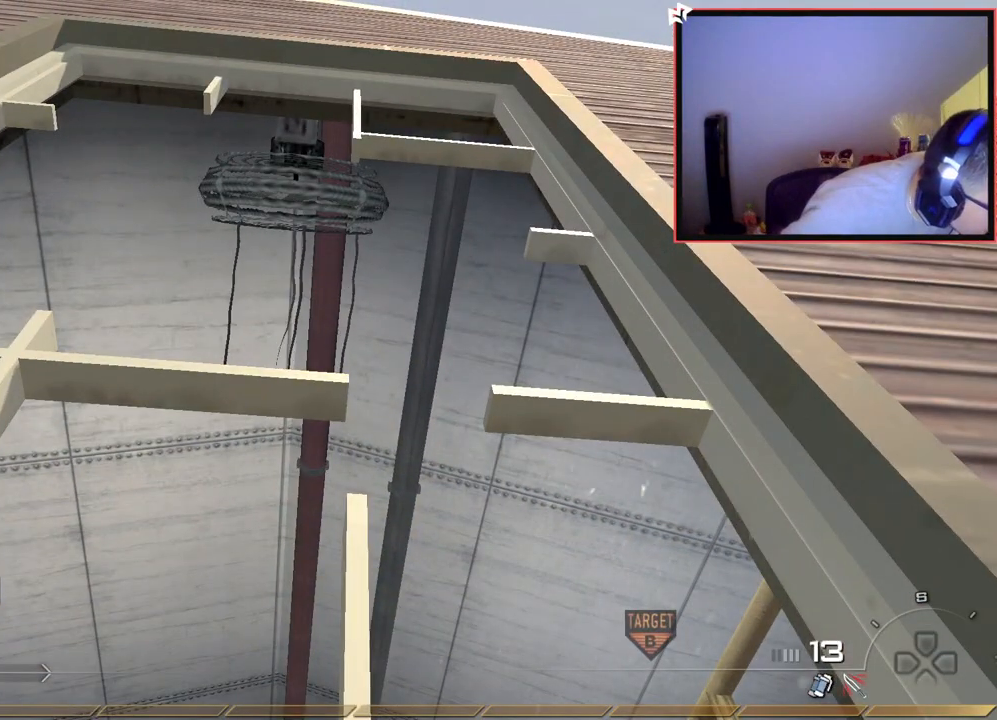
{"buttons": [], "left_stick": "up", "right_stick": "center", "events": [[34, "left_stick", "up"], [284, "right_stick", "up"], [367, "right_stick", "center"]]}
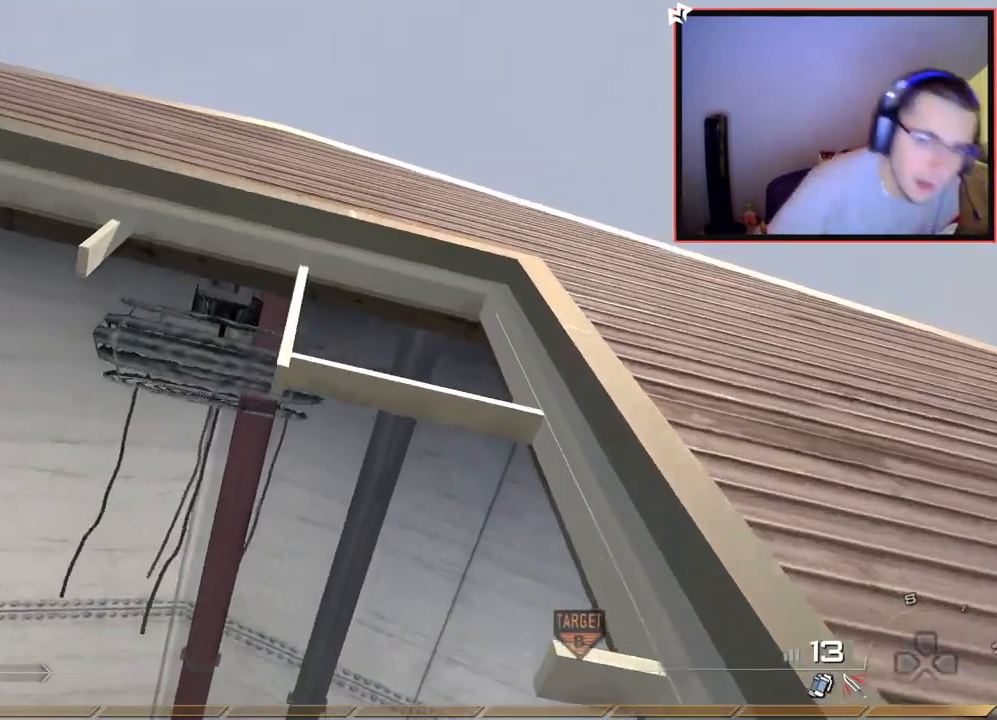
{"buttons": [], "left_stick": "center", "right_stick": "center", "events": [[150, "right_stick", "down"], [434, "right_stick", "center"], [500, "left_stick", "center"]]}
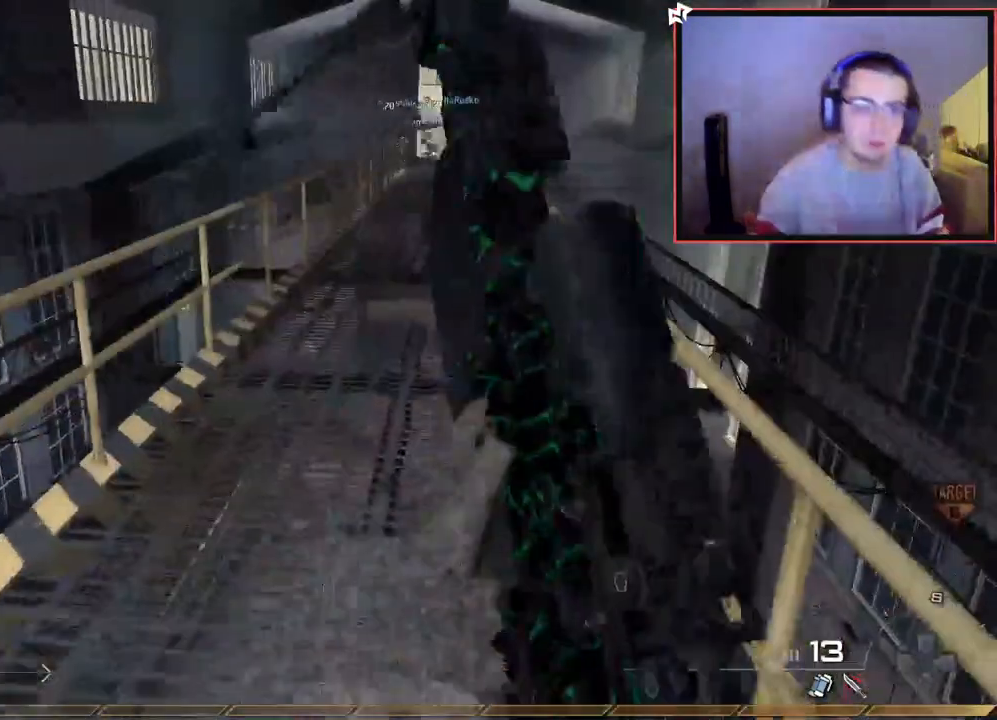
{"buttons": [], "left_stick": "center", "right_stick": "center", "events": [[150, "left_stick", "up-left"], [317, "left_stick", "center"]]}
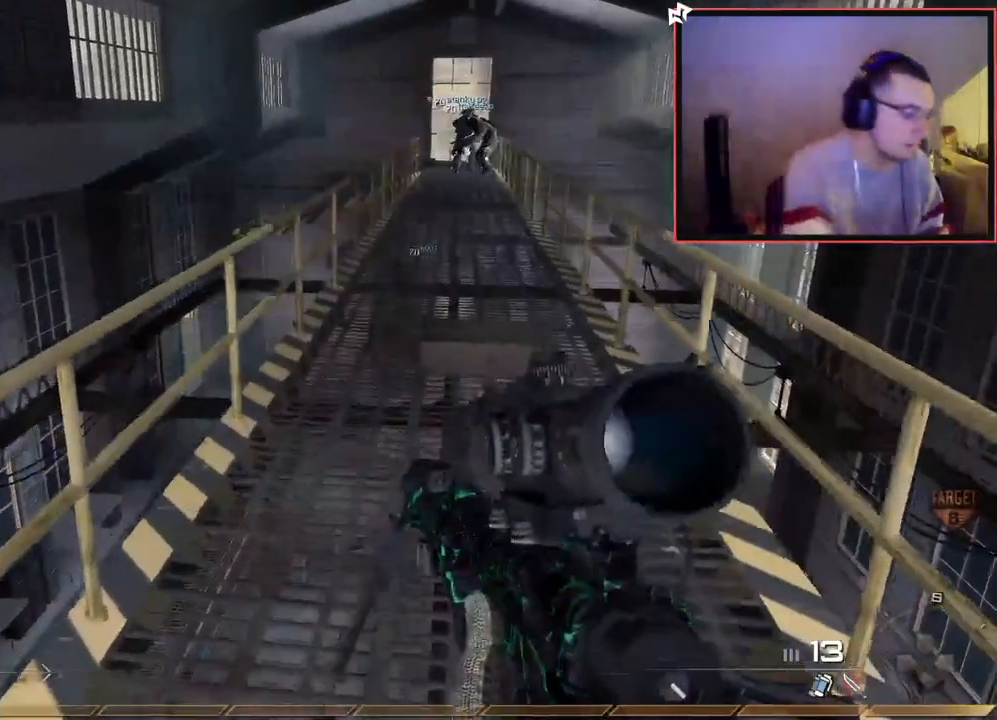
{"buttons": [], "left_stick": "center", "right_stick": "center", "events": []}
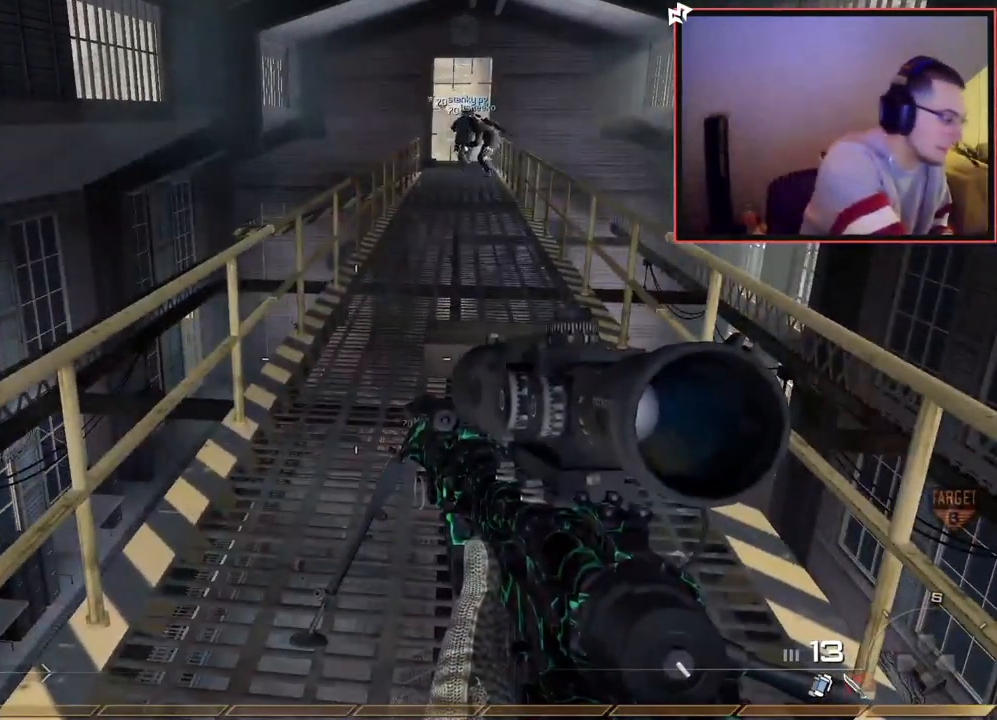
{"buttons": [], "left_stick": "up-left", "right_stick": "center", "events": [[283, "left_stick", "up-left"]]}
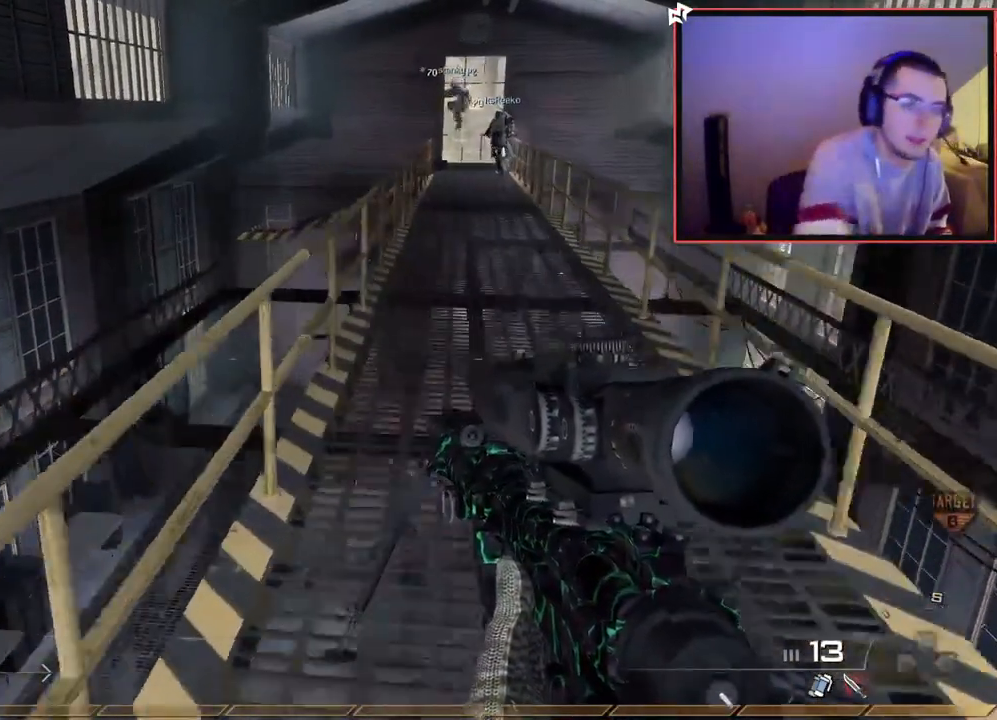
{"buttons": [], "left_stick": "up-left", "right_stick": "center", "events": [[184, "left_stick", "center"], [284, "left_stick", "up-left"]]}
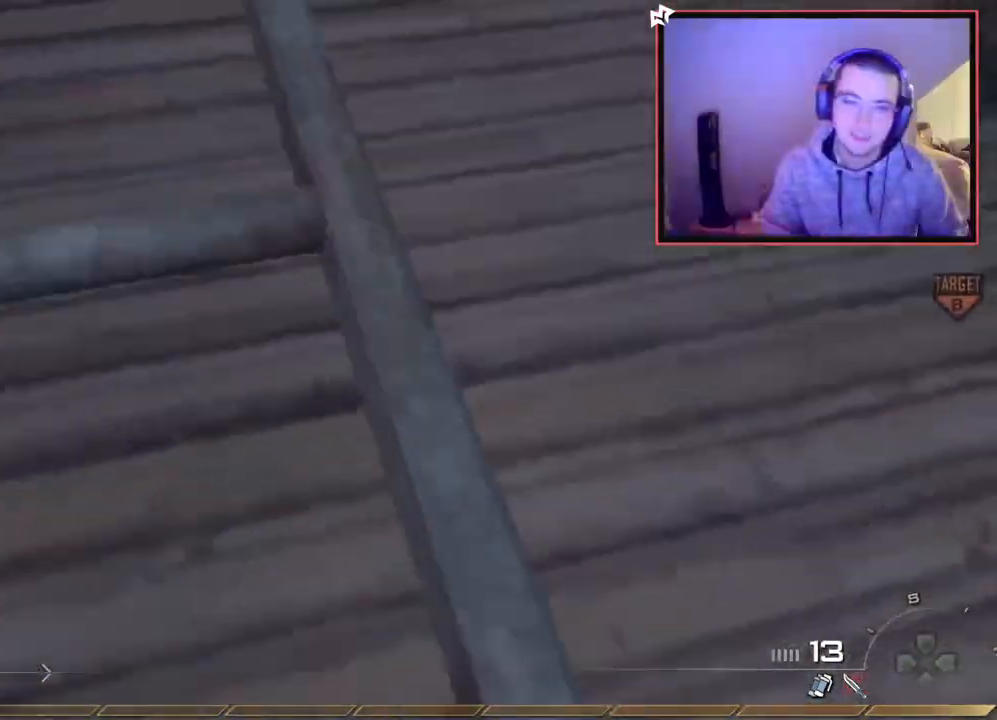
{"buttons": [], "left_stick": "up-left", "right_stick": "down-right", "events": [[500, "right_stick", "down-right"]]}
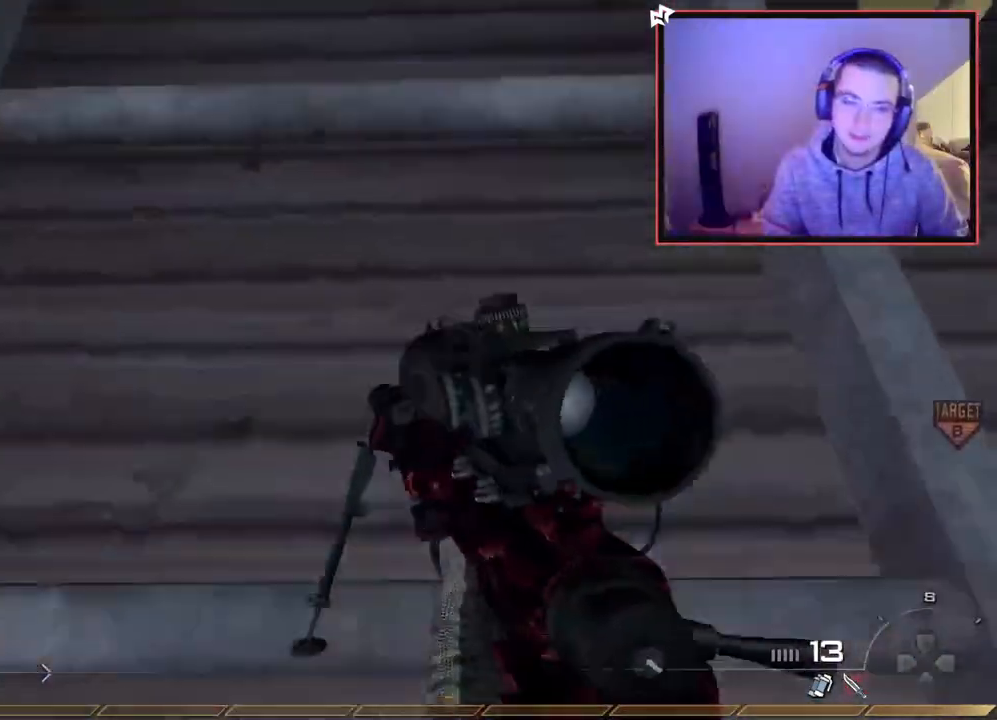
{"buttons": [], "left_stick": "up-left", "right_stick": "center", "events": [[100, "right_stick", "center"]]}
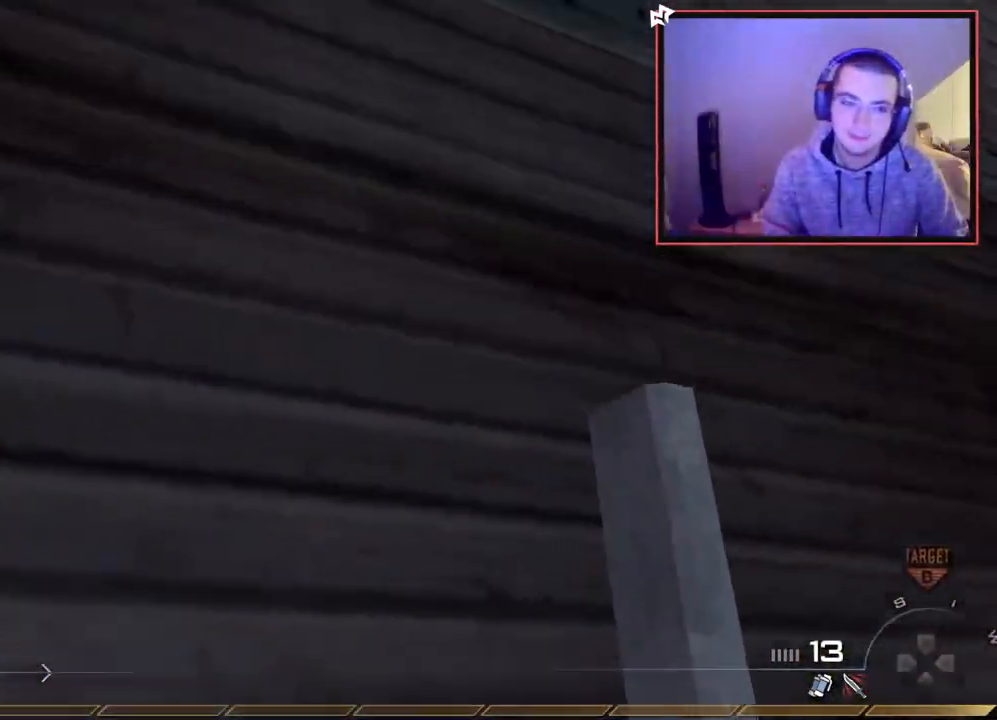
{"buttons": [], "left_stick": "up-left", "right_stick": "down-right", "events": [[433, "right_stick", "down-right"]]}
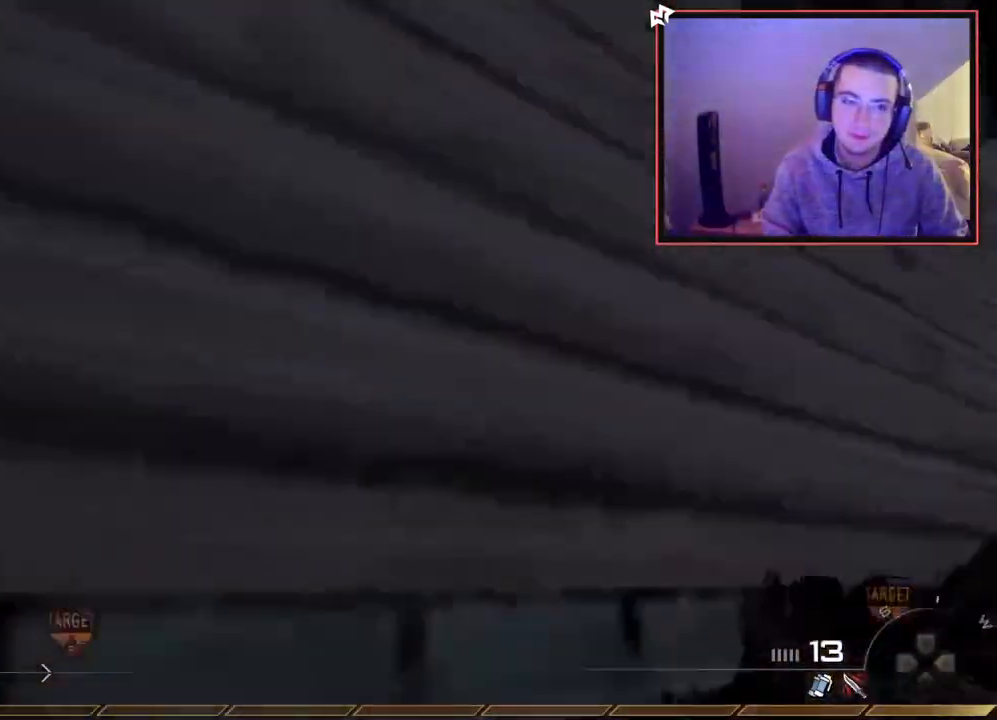
{"buttons": [], "left_stick": "up-left", "right_stick": "center", "events": [[167, "right_stick", "center"], [250, "TRIANGLE", "down"], [317, "TRIANGLE", "up"], [384, "TRIANGLE", "down"], [451, "TRIANGLE", "up"]]}
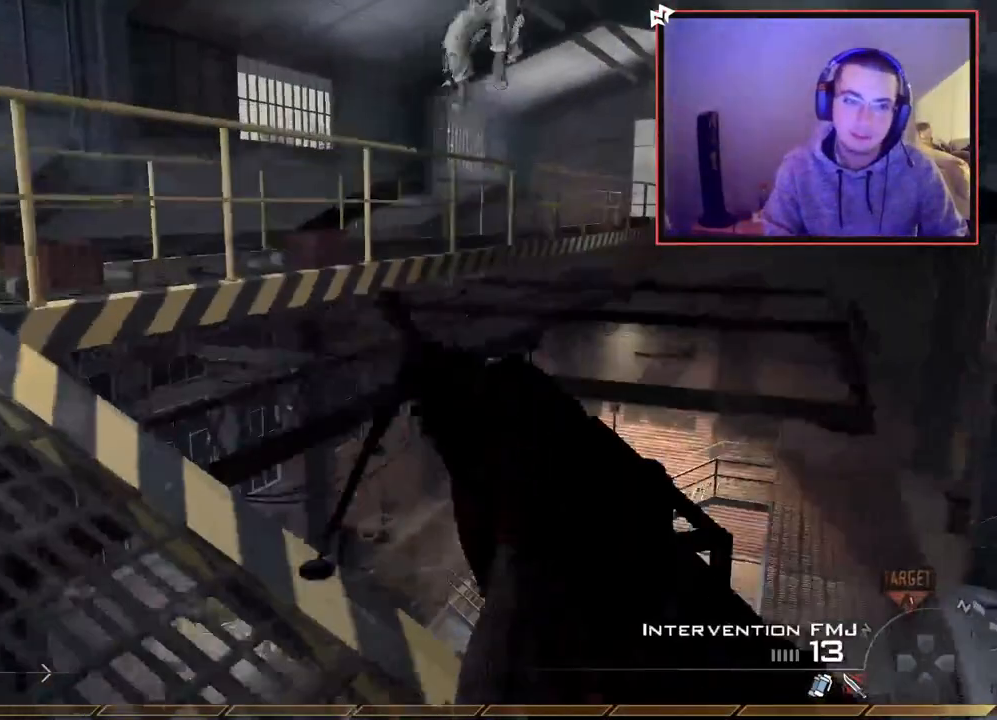
{"buttons": [], "left_stick": "center", "right_stick": "center", "events": [[83, "right_stick", "up-right"], [150, "left_stick", "center"], [217, "right_stick", "center"], [250, "TRIANGLE", "down"], [333, "TRIANGLE", "up"]]}
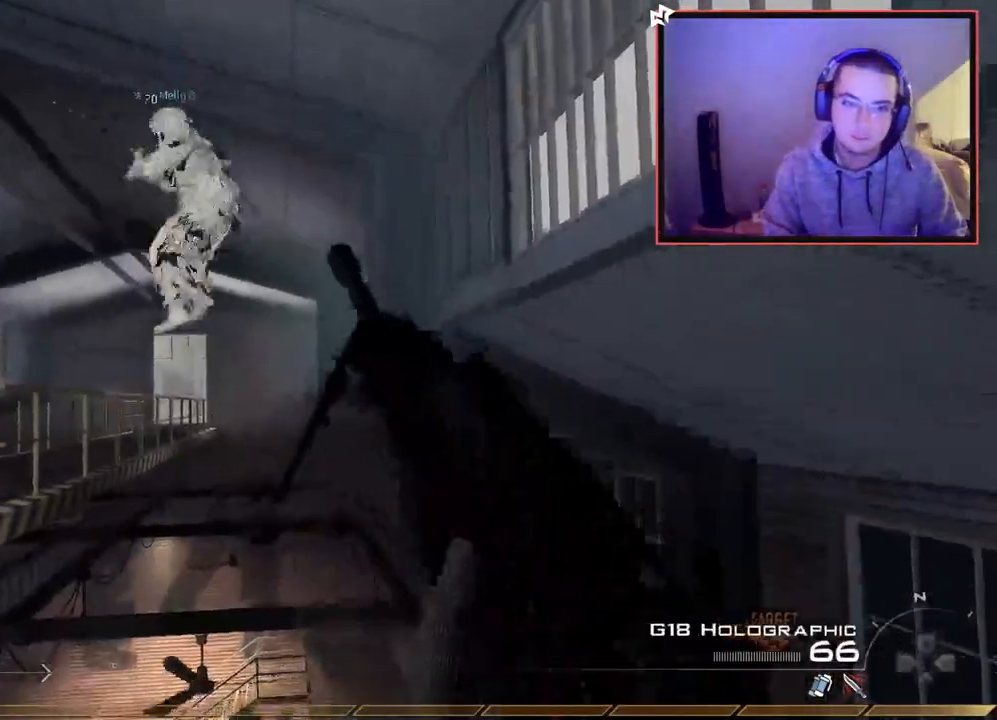
{"buttons": ["DPAD_DOWN"], "left_stick": "center", "right_stick": "center", "events": [[33, "START", "down"], [117, "START", "up"], [234, "CROSS", "down"], [334, "CROSS", "up"], [484, "DPAD_DOWN", "down"]]}
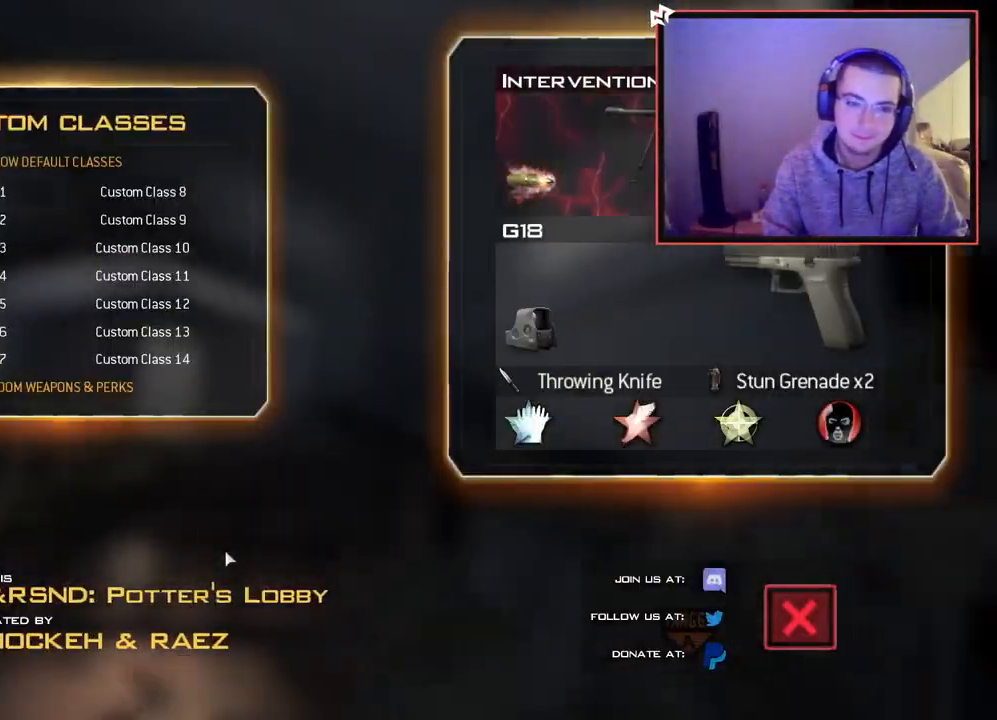
{"buttons": [], "left_stick": "up-left", "right_stick": "up-right", "events": [[100, "DPAD_DOWN", "up"], [166, "DPAD_DOWN", "down"], [250, "CROSS", "down"], [267, "DPAD_DOWN", "up"], [333, "CROSS", "up"], [433, "right_stick", "left"], [483, "left_stick", "up-left"], [483, "right_stick", "up-right"]]}
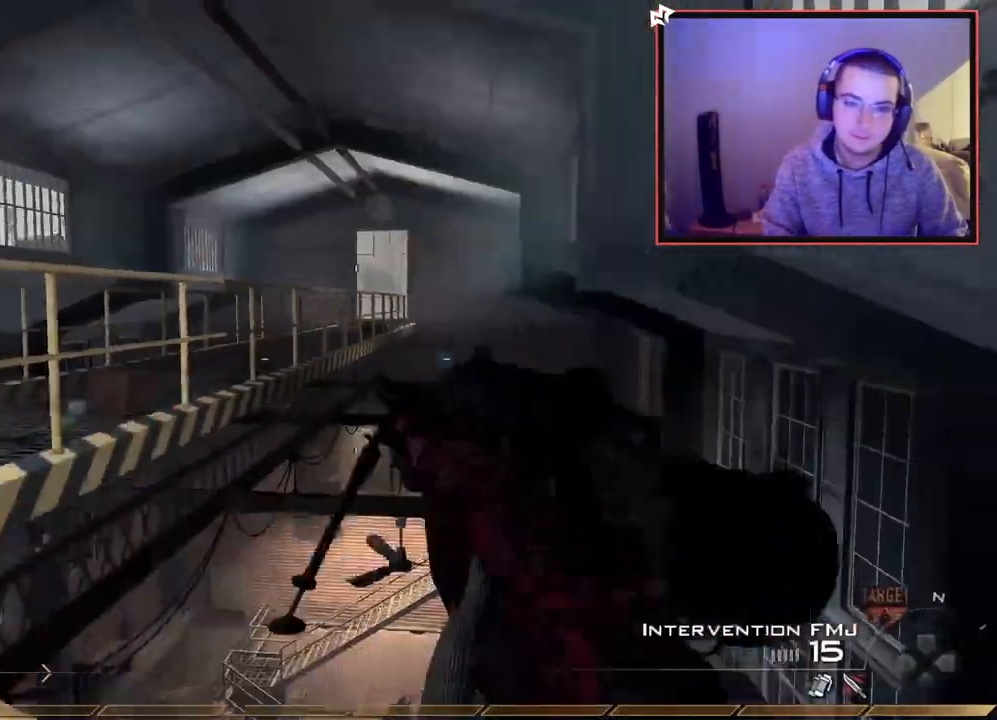
{"buttons": [], "left_stick": "up-left", "right_stick": "right", "events": [[17, "right_stick", "center"], [117, "CIRCLE", "down"], [200, "CIRCLE", "up"], [200, "left_stick", "center"], [267, "CROSS", "down"], [367, "CROSS", "up"], [401, "left_stick", "up-left"], [467, "right_stick", "right"]]}
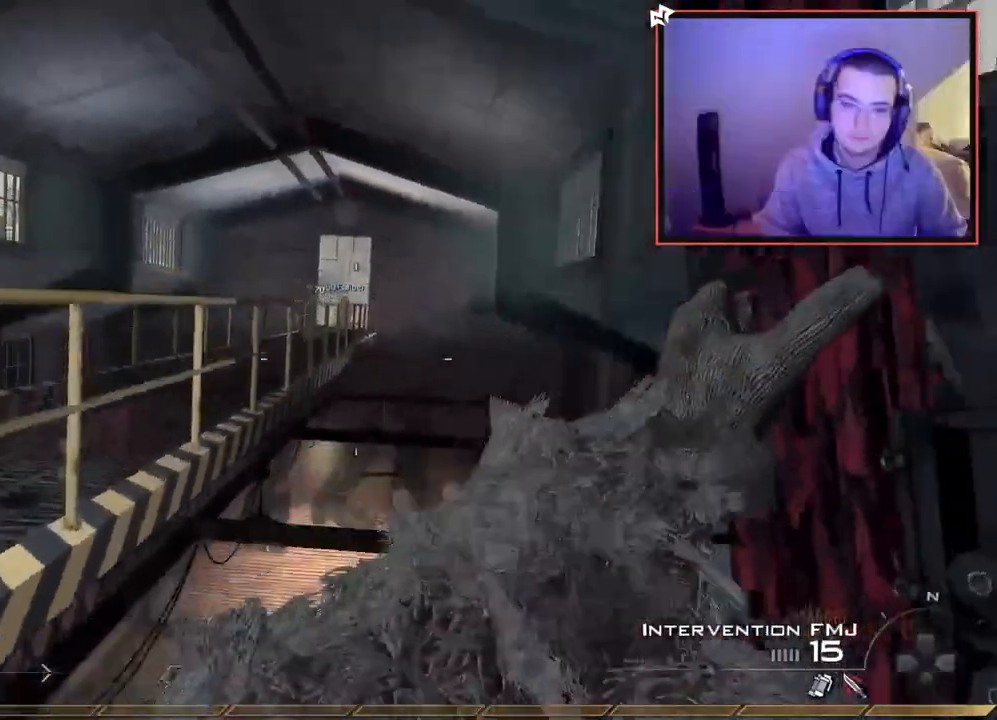
{"buttons": [], "left_stick": "center", "right_stick": "center", "events": [[50, "right_stick", "center"], [166, "left_stick", "center"]]}
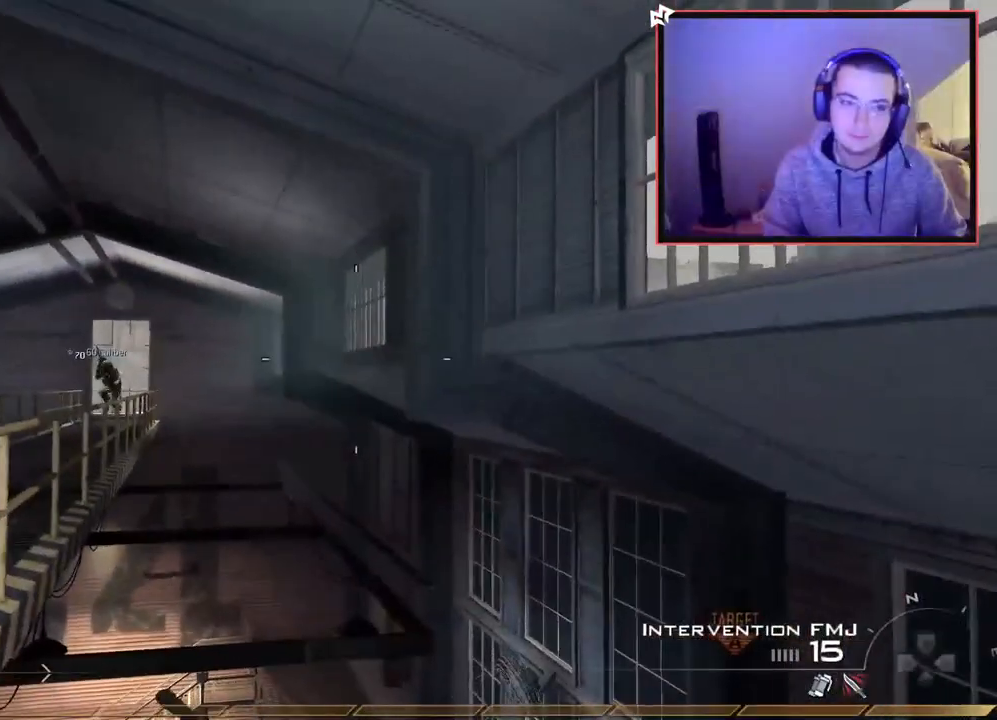
{"buttons": [], "left_stick": "left", "right_stick": "center", "events": [[17, "right_stick", "up"], [67, "right_stick", "center"], [300, "left_stick", "left"]]}
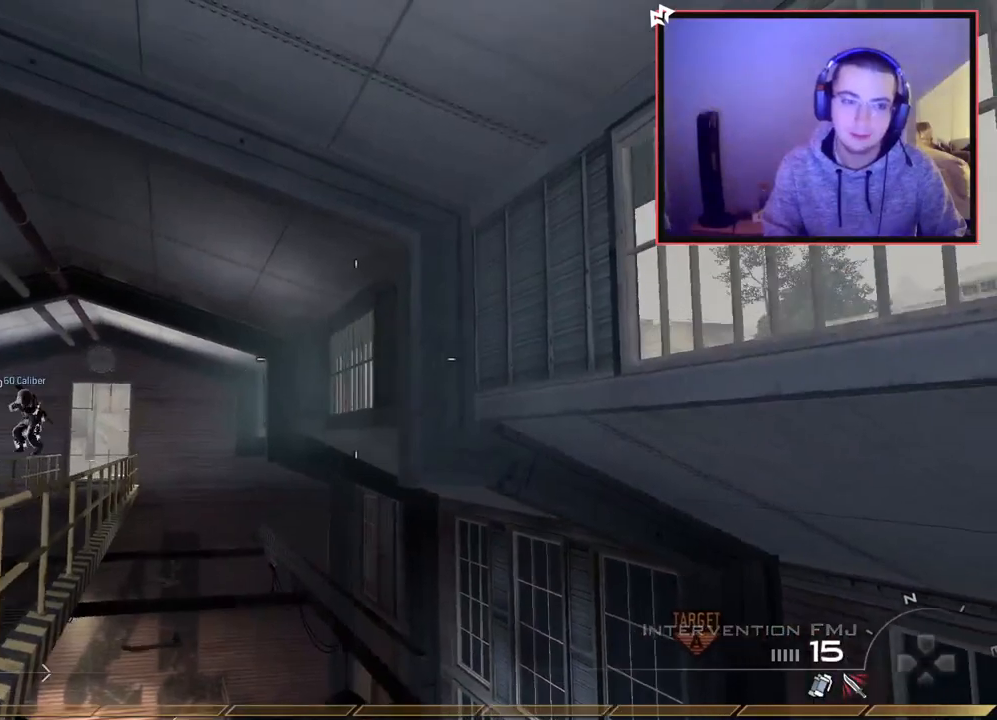
{"buttons": [], "left_stick": "up-left", "right_stick": "center", "events": [[233, "right_stick", "left"], [283, "left_stick", "up-left"], [333, "right_stick", "center"]]}
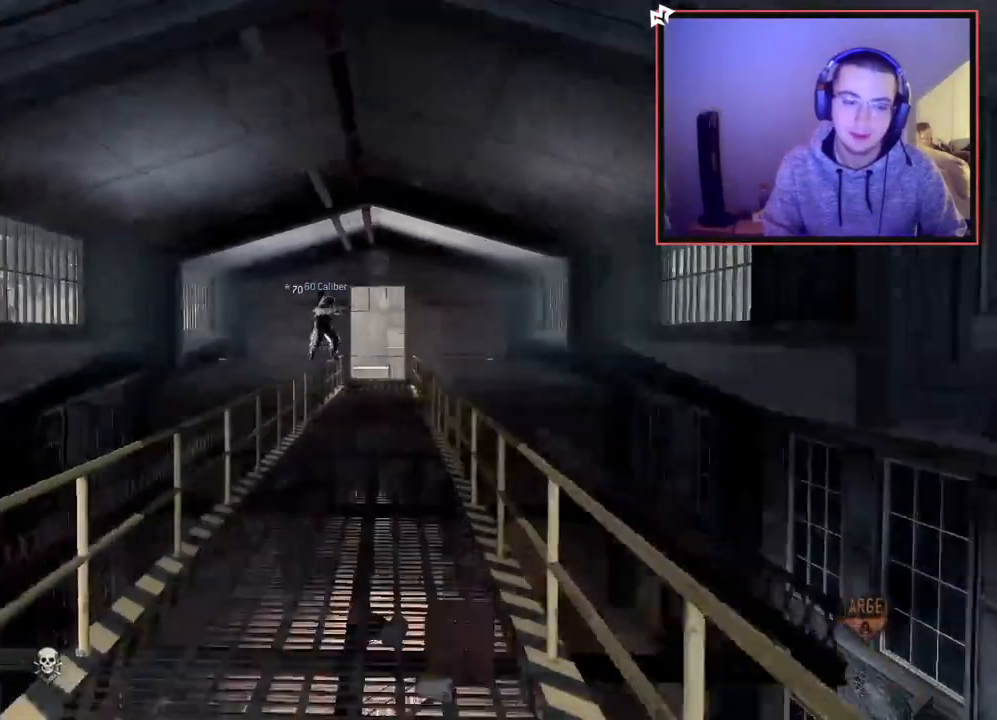
{"buttons": [], "left_stick": "up", "right_stick": "center", "events": [[33, "left_stick", "up"]]}
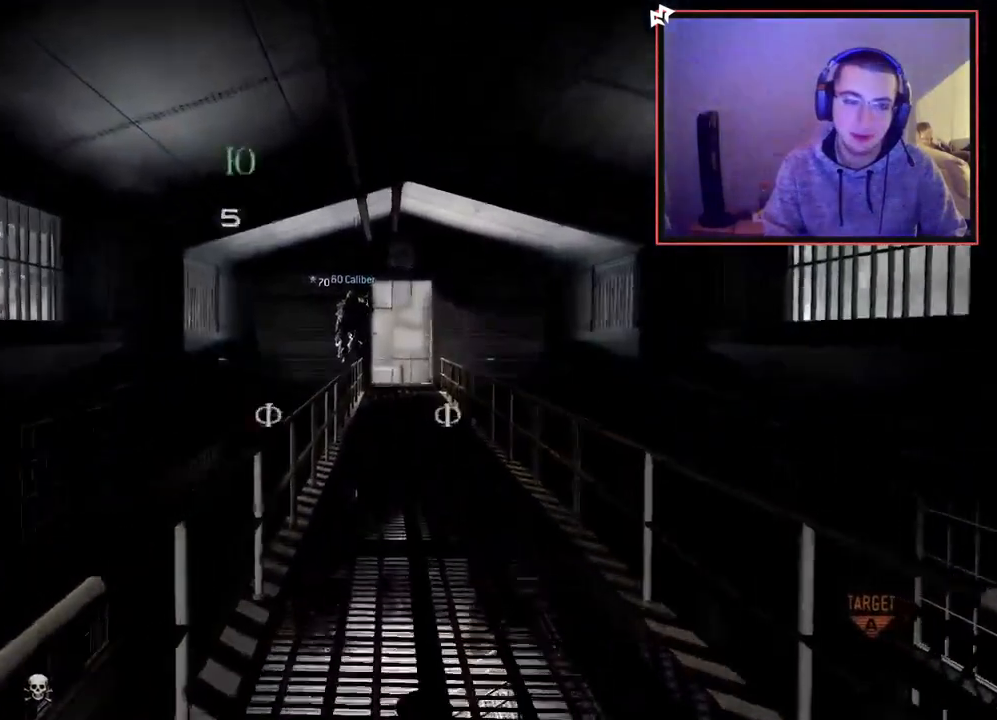
{"buttons": [], "left_stick": "center", "right_stick": "center", "events": [[16, "right_stick", "left"], [100, "right_stick", "center"], [166, "CROSS", "down"], [267, "CROSS", "up"], [267, "left_stick", "center"]]}